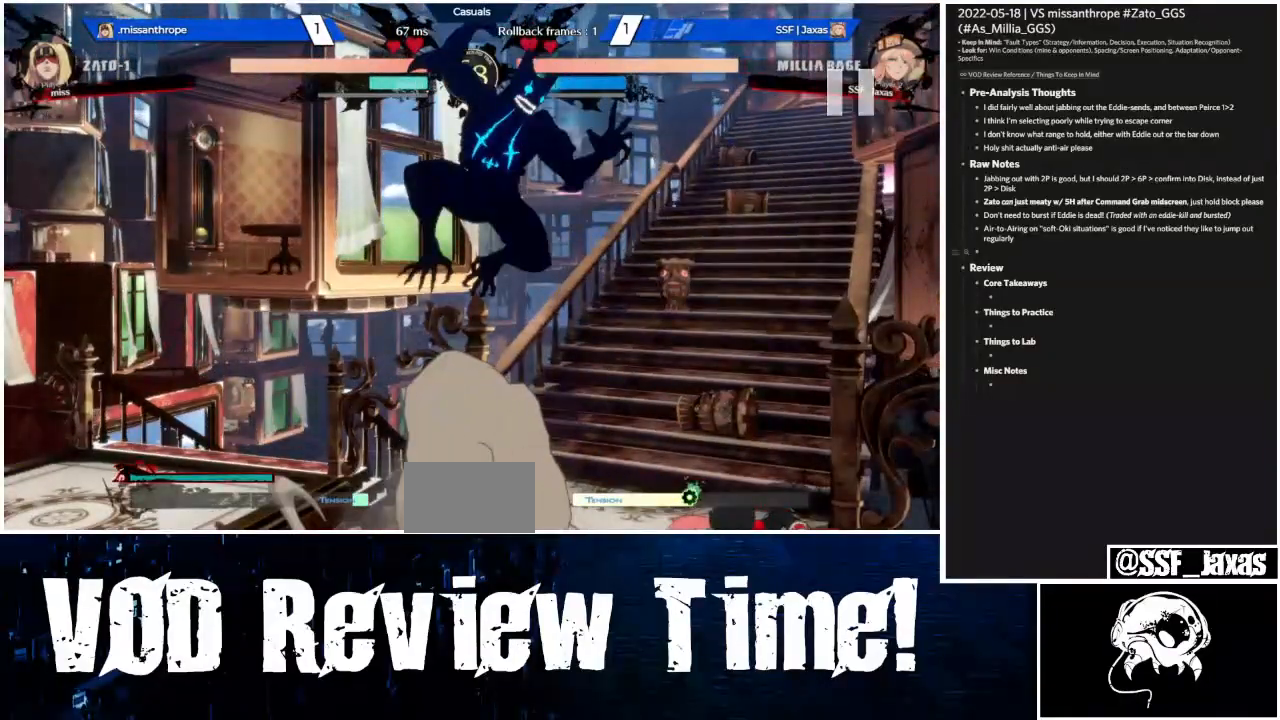
Gameplay with a controller (arcade stick); each line is a JSON object with the inputs held at the frame after it. "events" lists button and stick changes between this image and that frame as [ms after this image, input, new state], when the widget could be followed in between. Not read: L3 R3 SELECT START other_buttons.
{"buttons": ["DPAD_RIGHT"], "events": []}
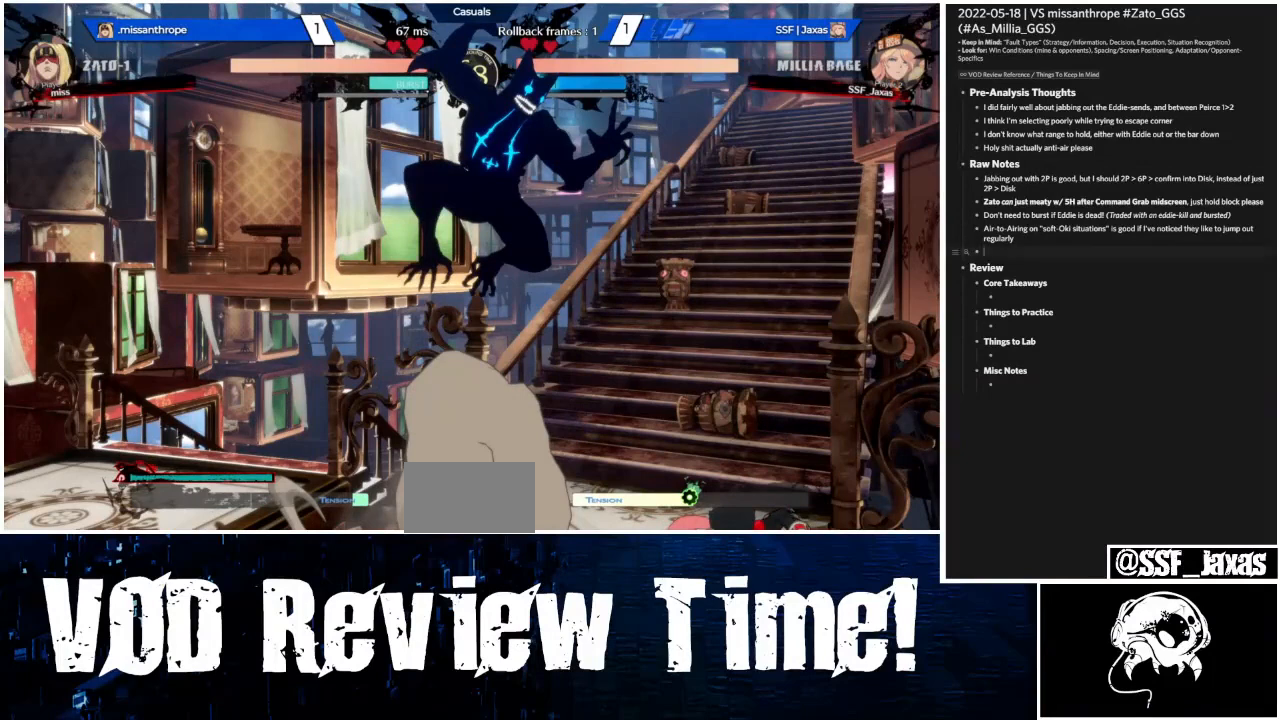
{"buttons": ["DPAD_RIGHT"], "events": []}
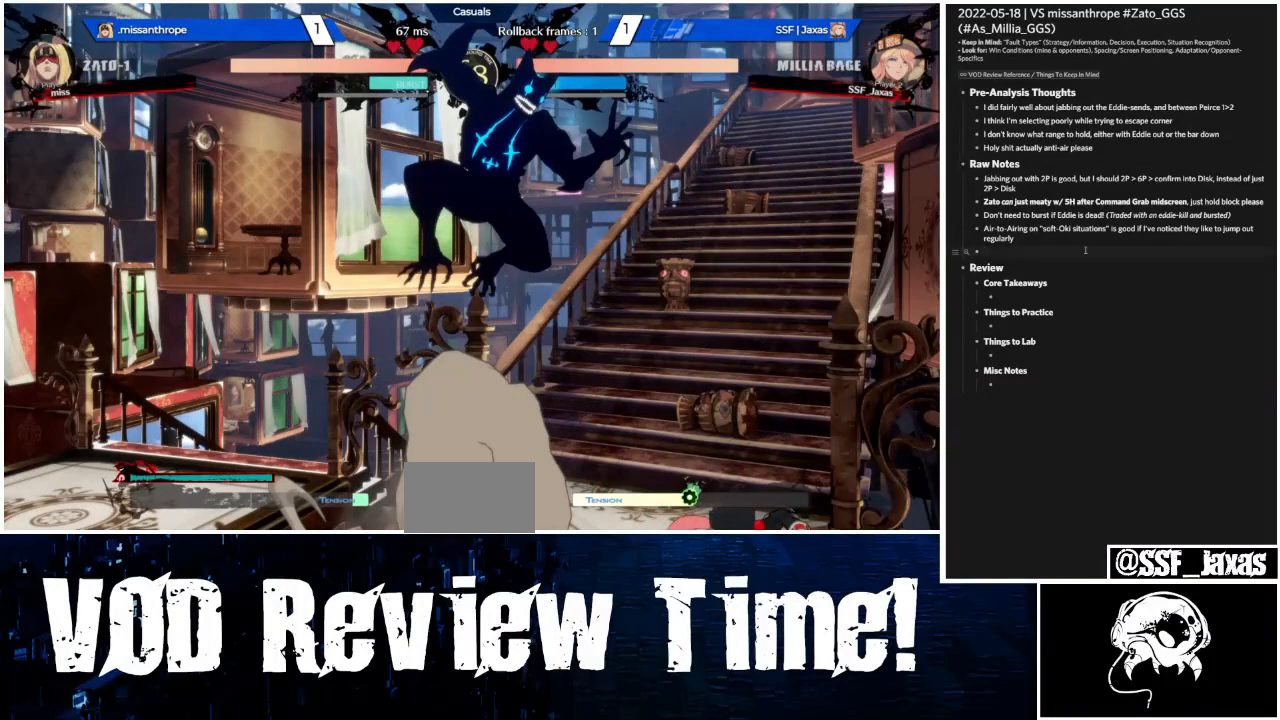
{"buttons": ["DPAD_RIGHT"], "events": []}
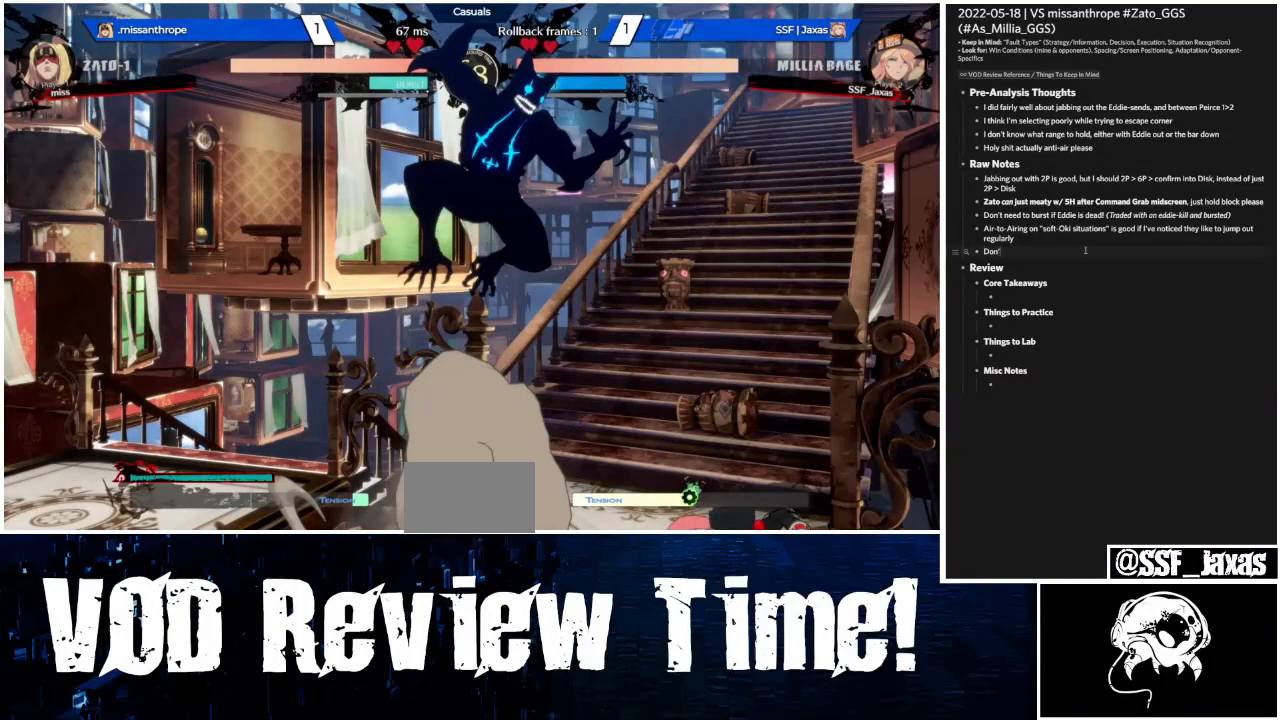
{"buttons": ["DPAD_RIGHT"], "events": []}
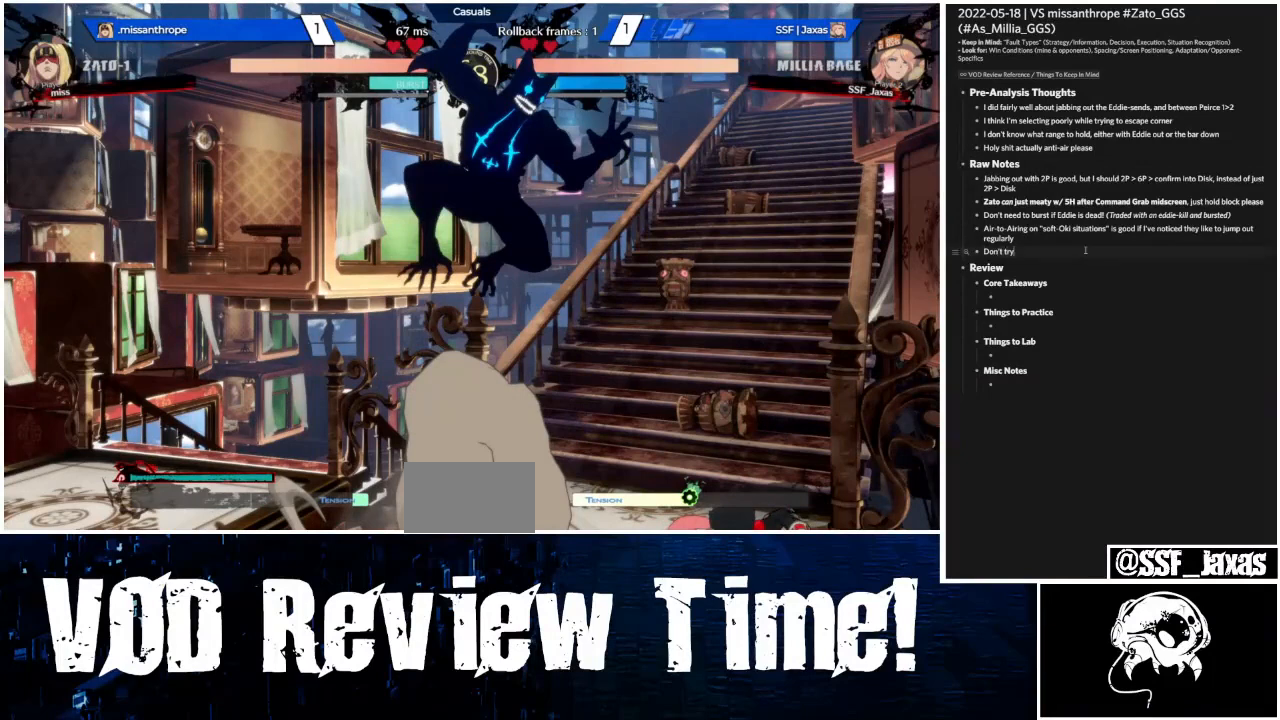
{"buttons": ["DPAD_RIGHT"], "events": []}
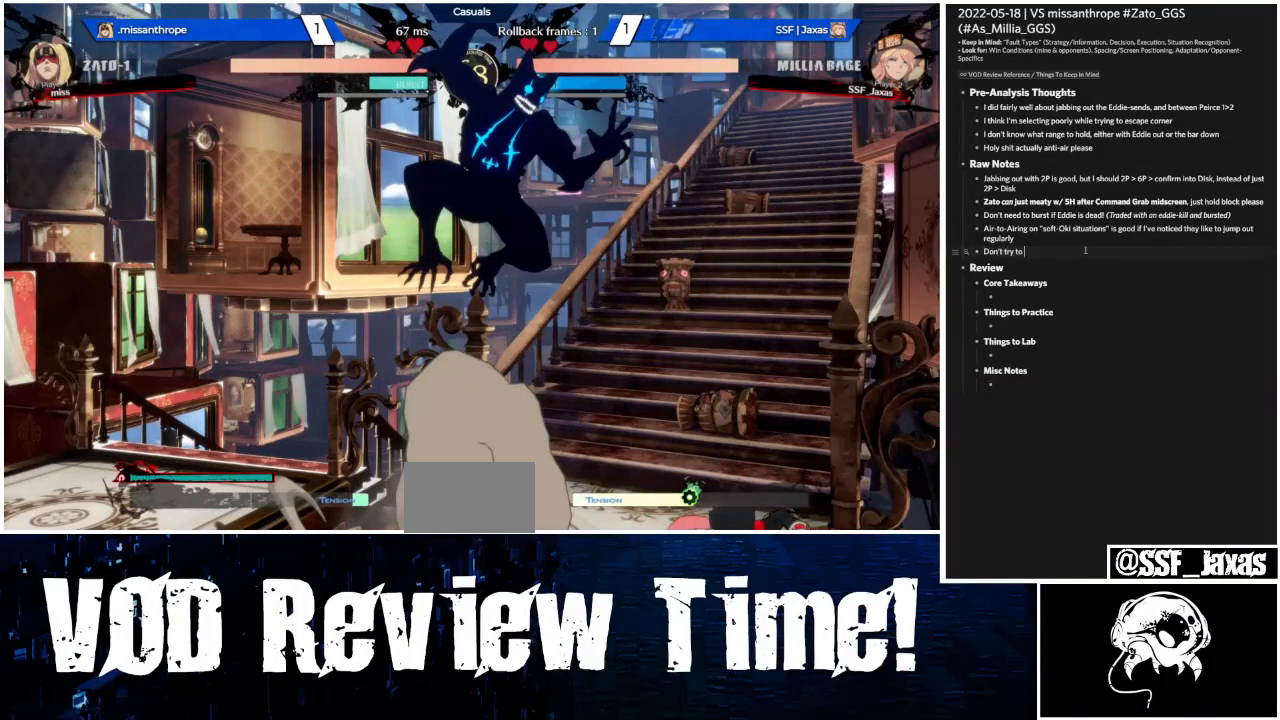
{"buttons": ["DPAD_RIGHT"], "events": []}
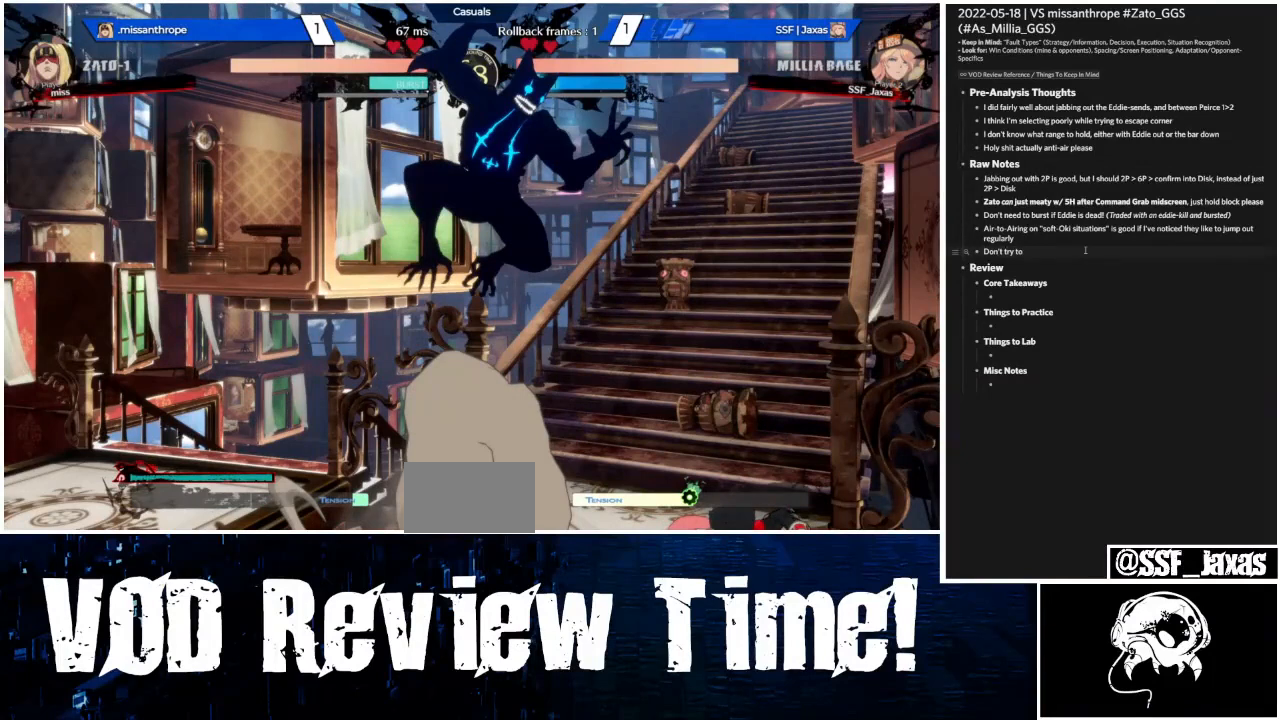
{"buttons": ["DPAD_RIGHT"], "events": []}
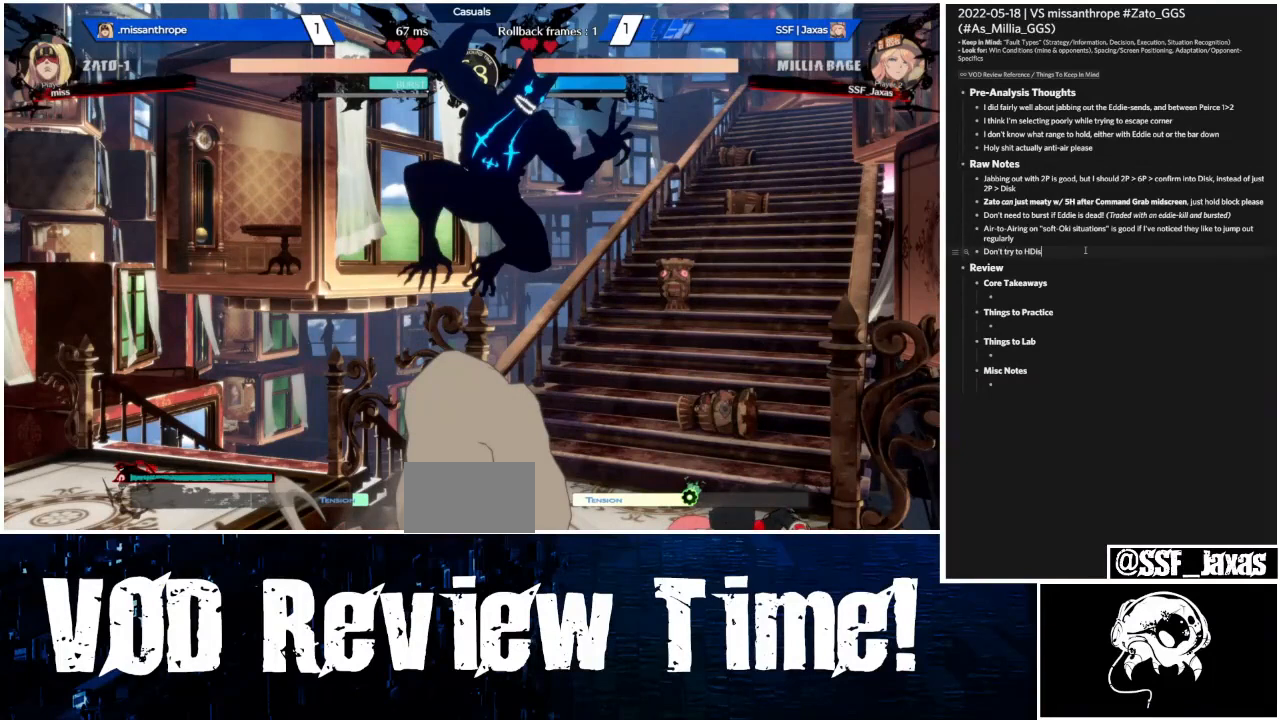
{"buttons": ["DPAD_RIGHT"], "events": []}
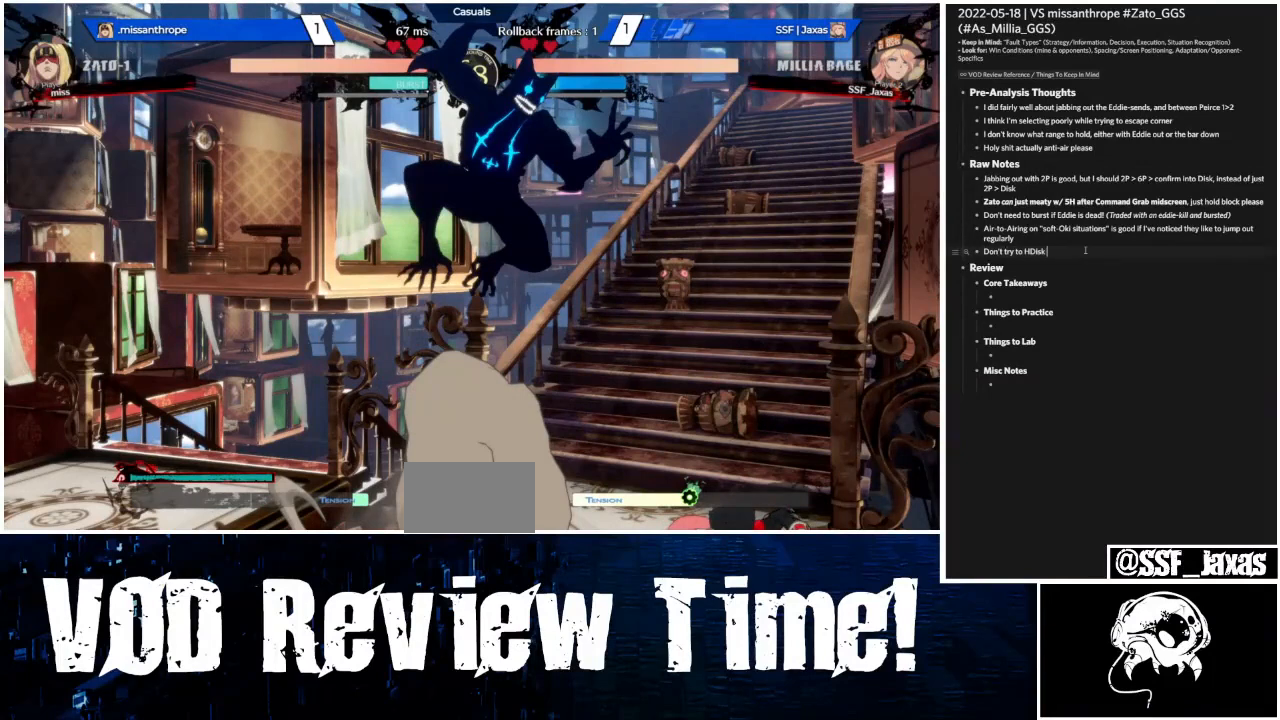
{"buttons": ["DPAD_RIGHT"], "events": []}
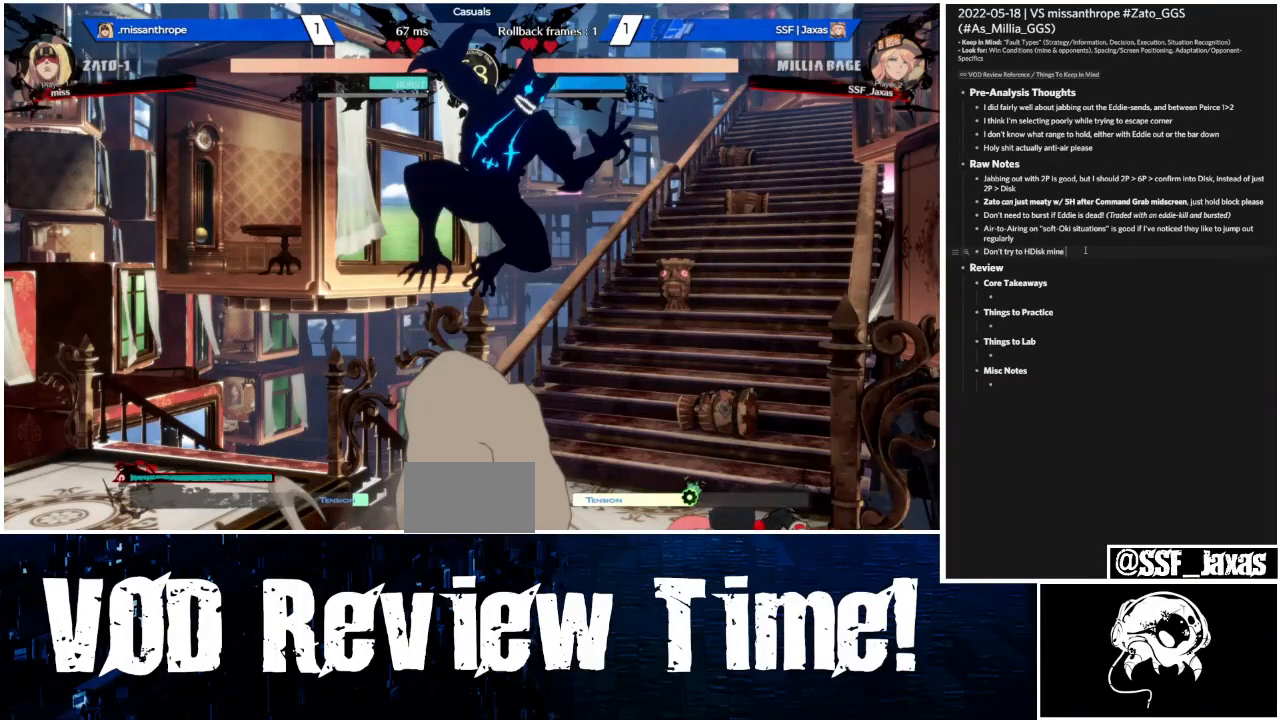
{"buttons": ["DPAD_RIGHT"], "events": []}
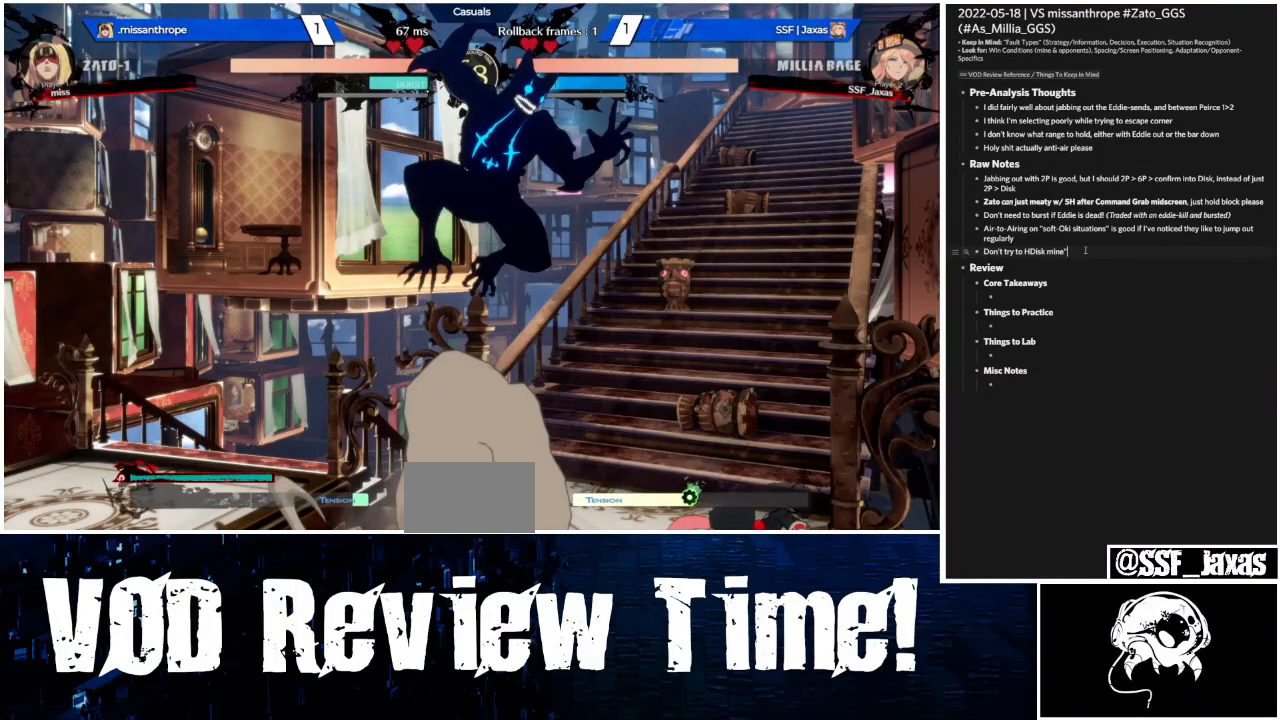
{"buttons": ["DPAD_RIGHT"], "events": []}
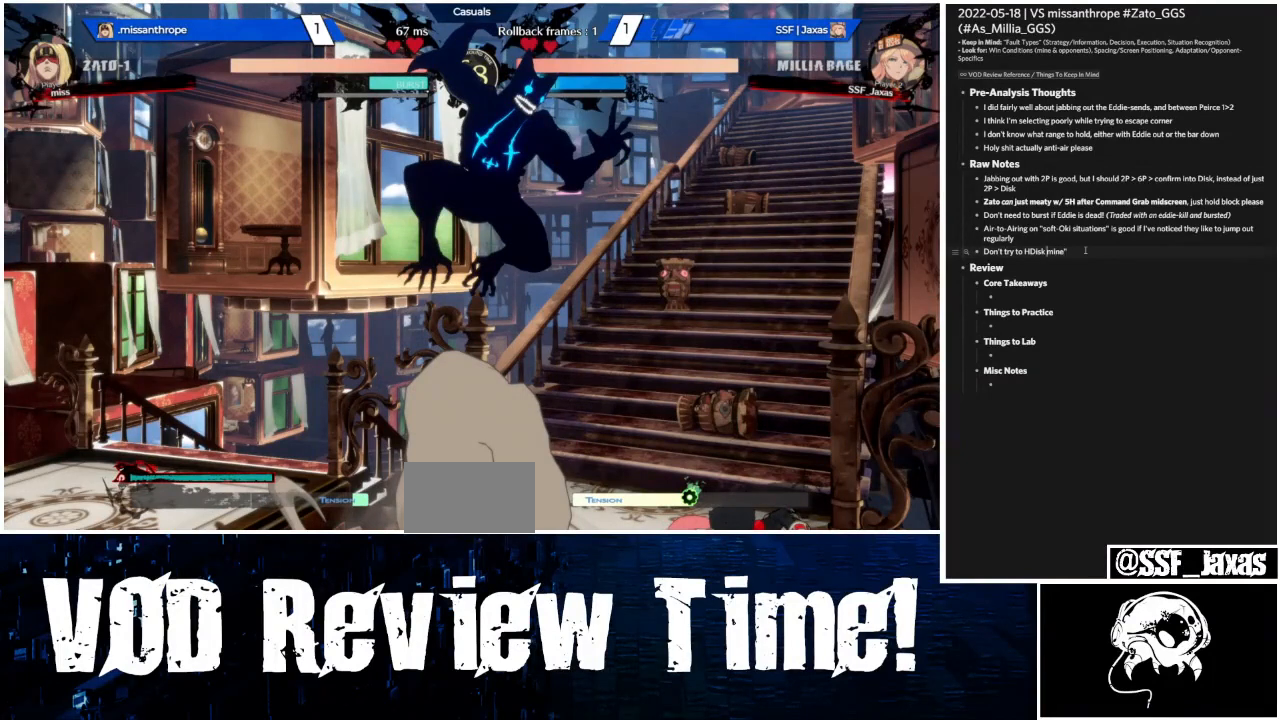
{"buttons": ["DPAD_RIGHT"], "events": []}
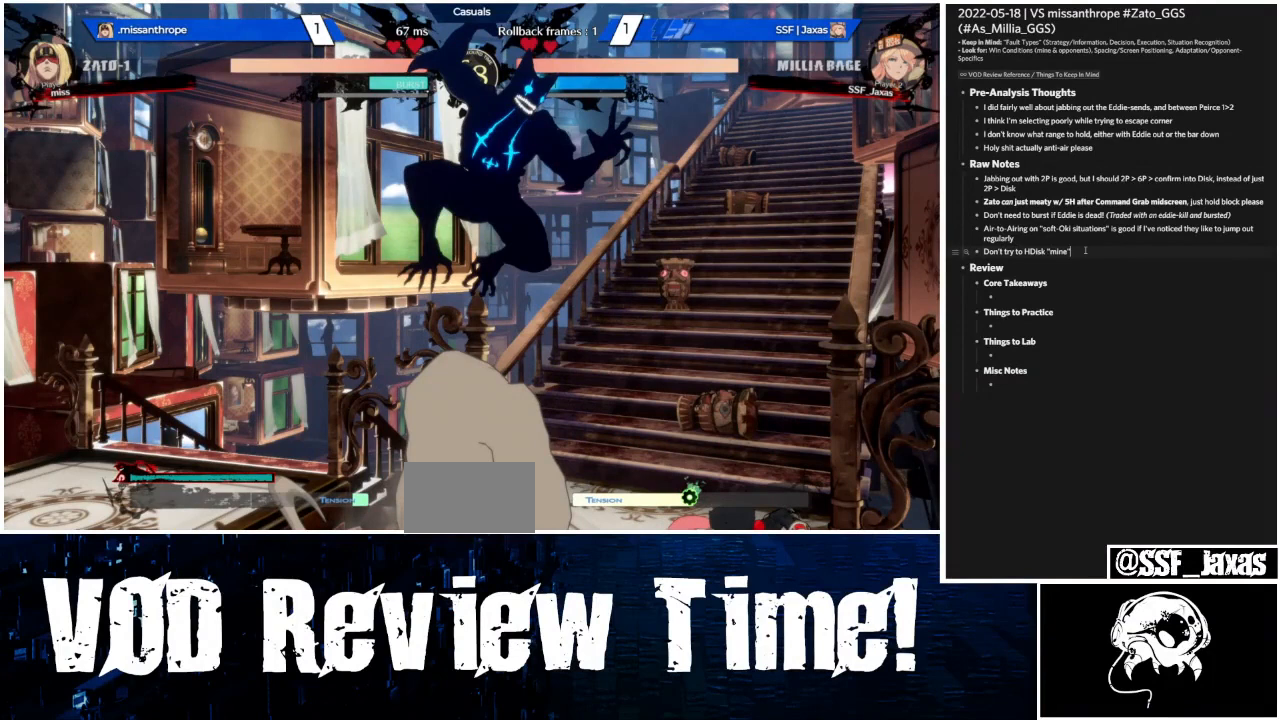
{"buttons": ["DPAD_RIGHT"], "events": []}
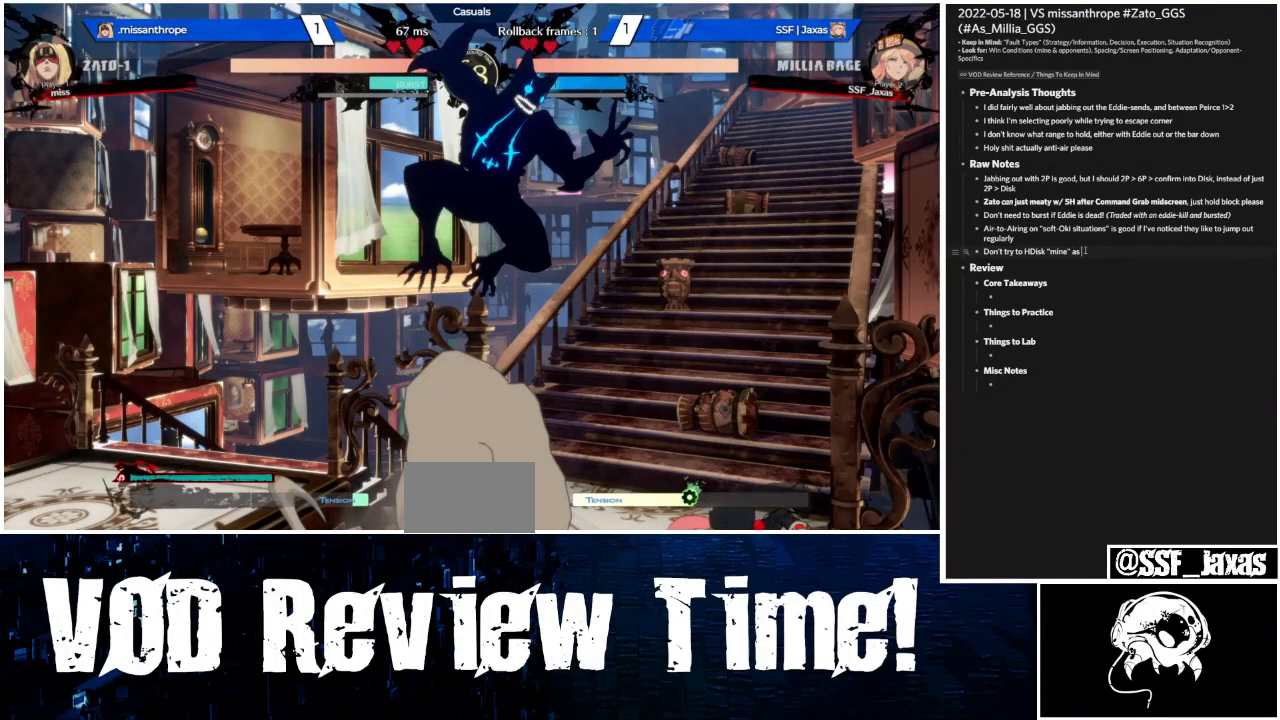
{"buttons": ["DPAD_RIGHT"], "events": []}
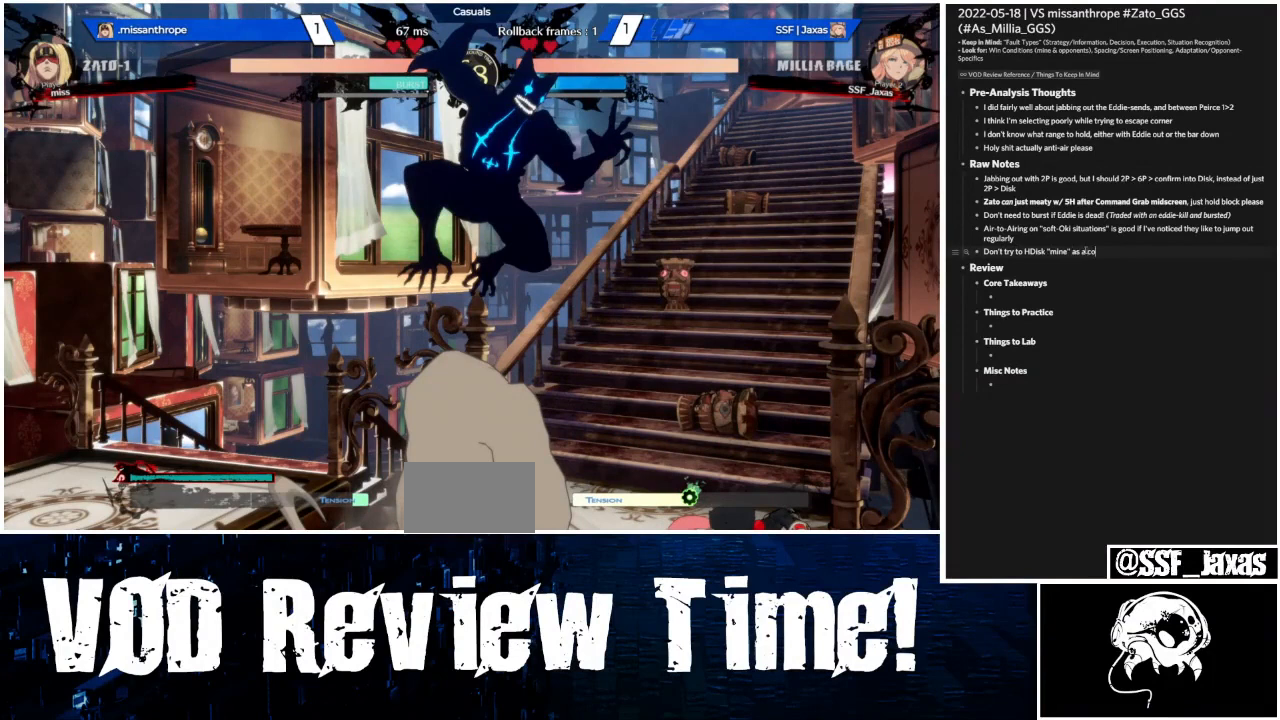
{"buttons": ["DPAD_RIGHT"], "events": []}
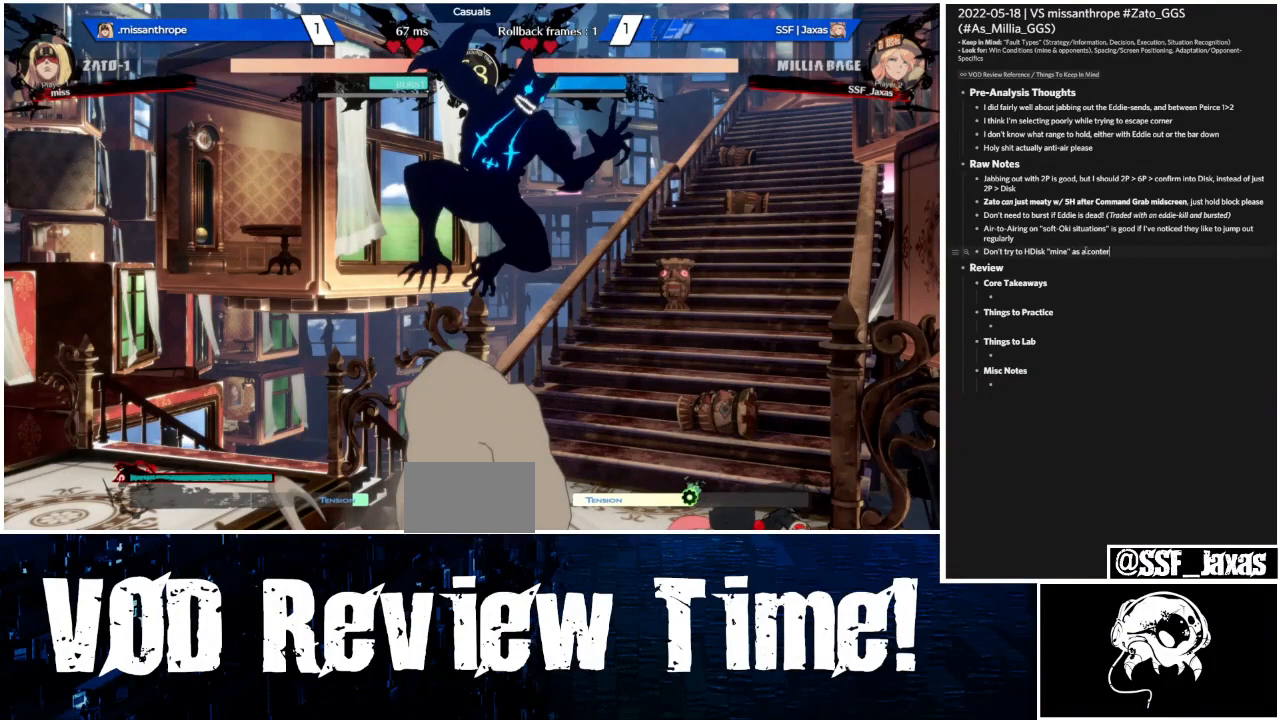
{"buttons": ["DPAD_RIGHT"], "events": []}
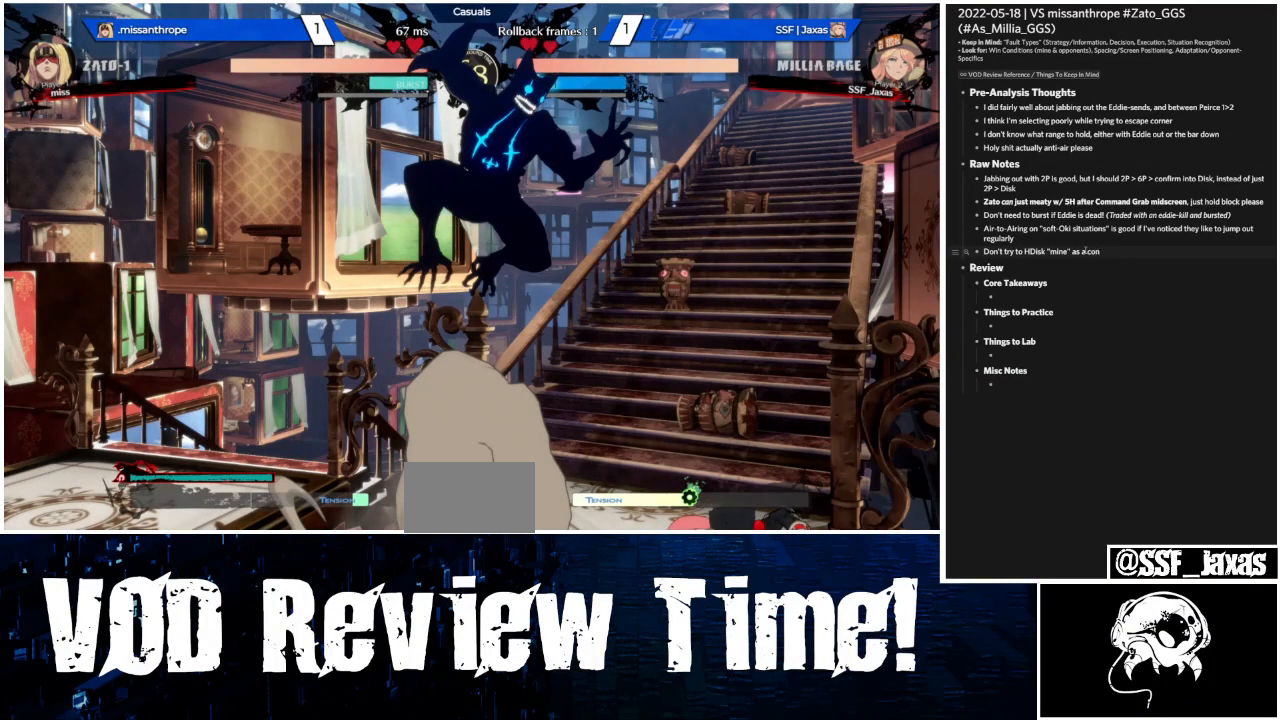
{"buttons": ["DPAD_RIGHT"], "events": []}
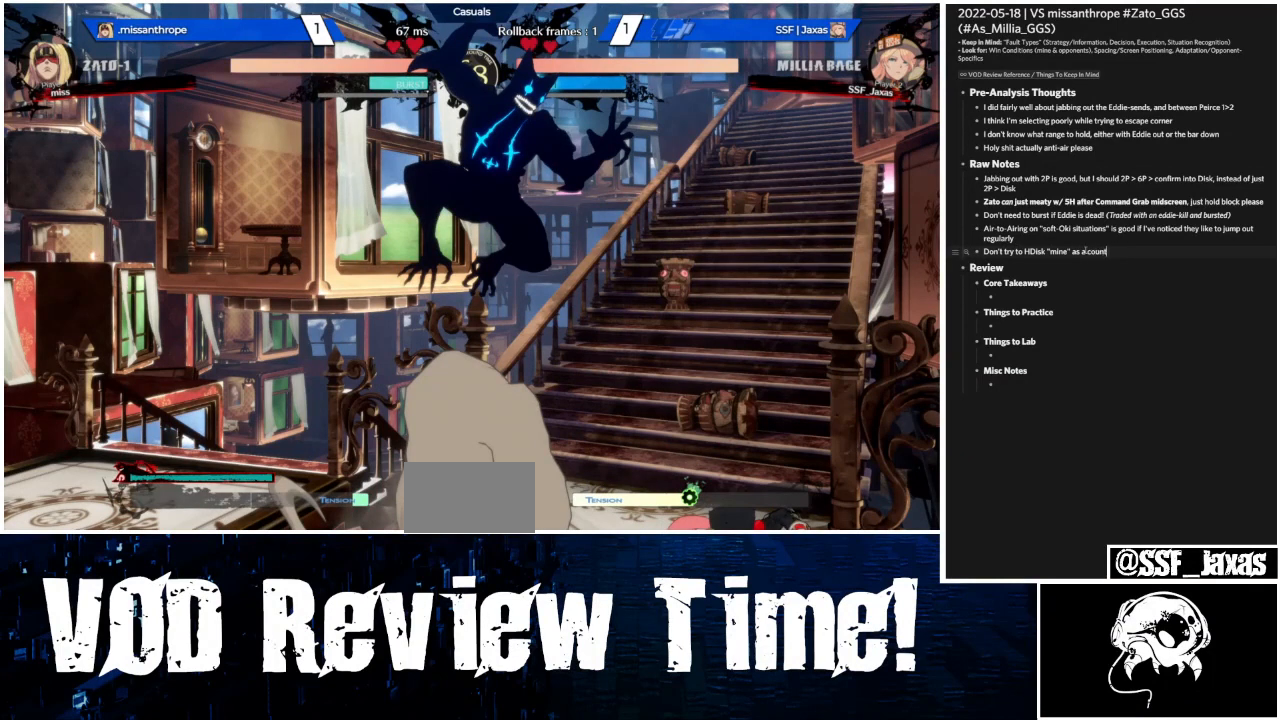
{"buttons": ["DPAD_RIGHT"], "events": []}
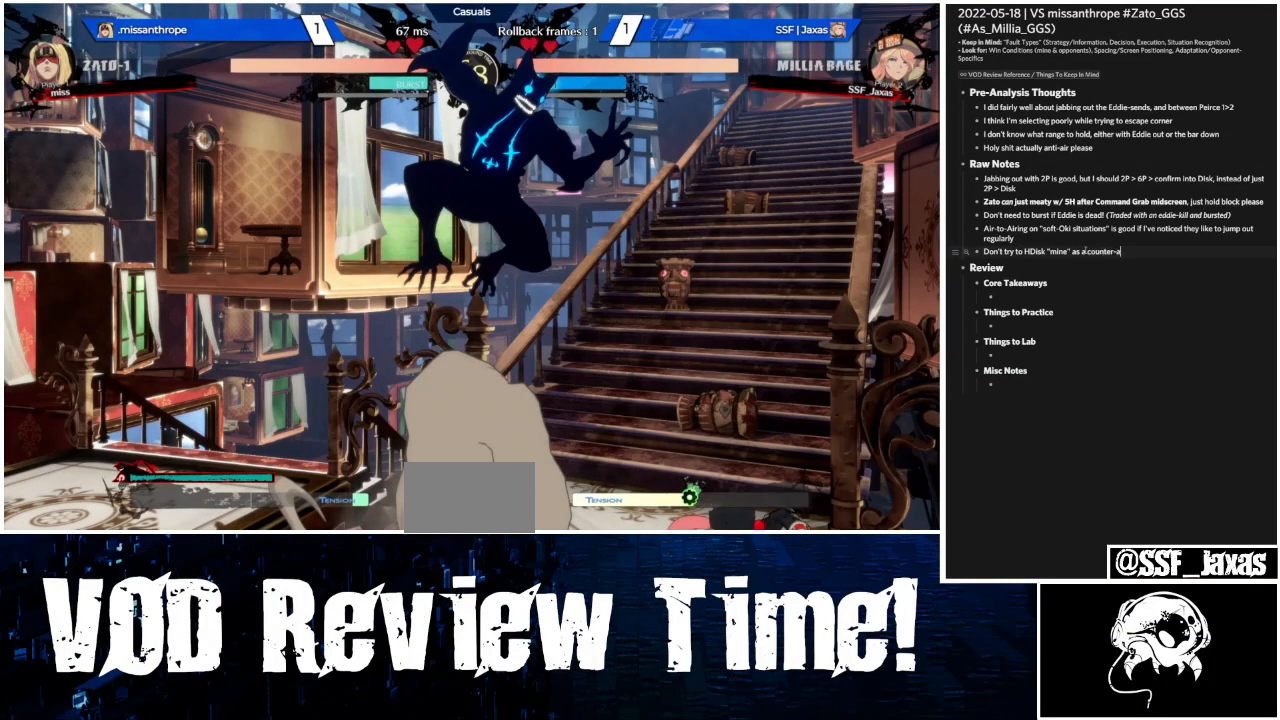
{"buttons": ["DPAD_RIGHT"], "events": []}
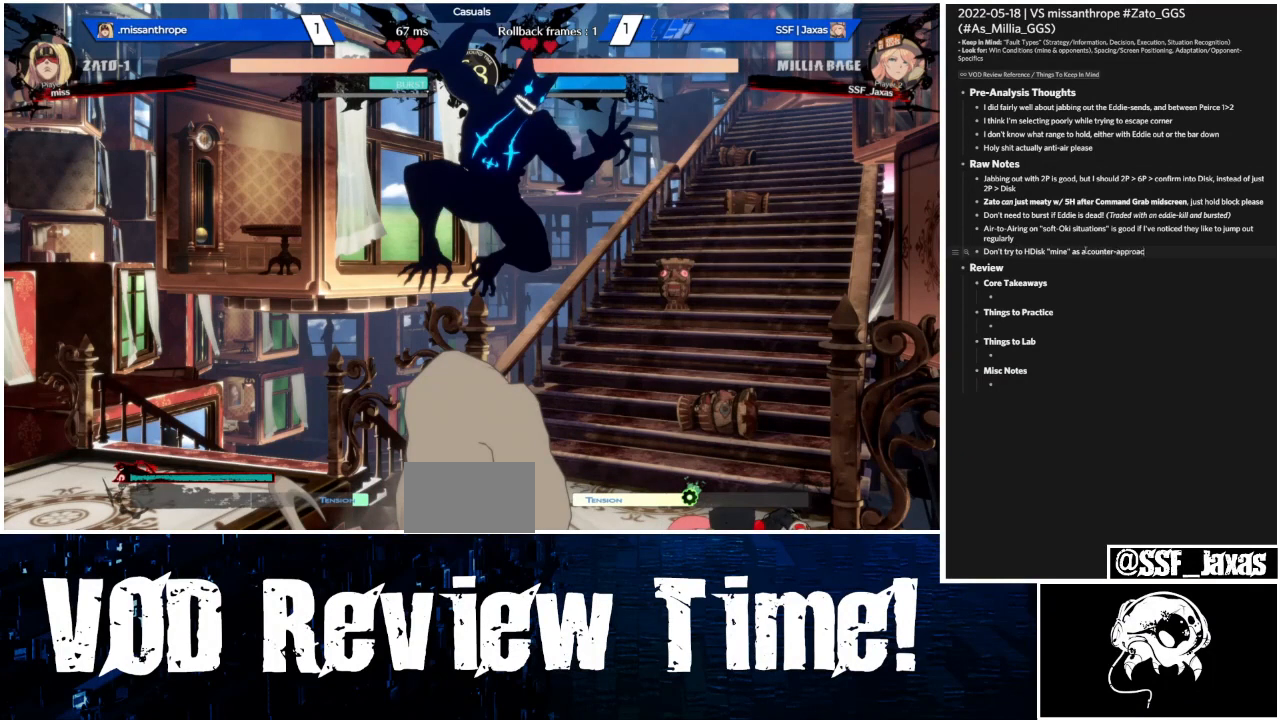
{"buttons": ["DPAD_RIGHT"], "events": []}